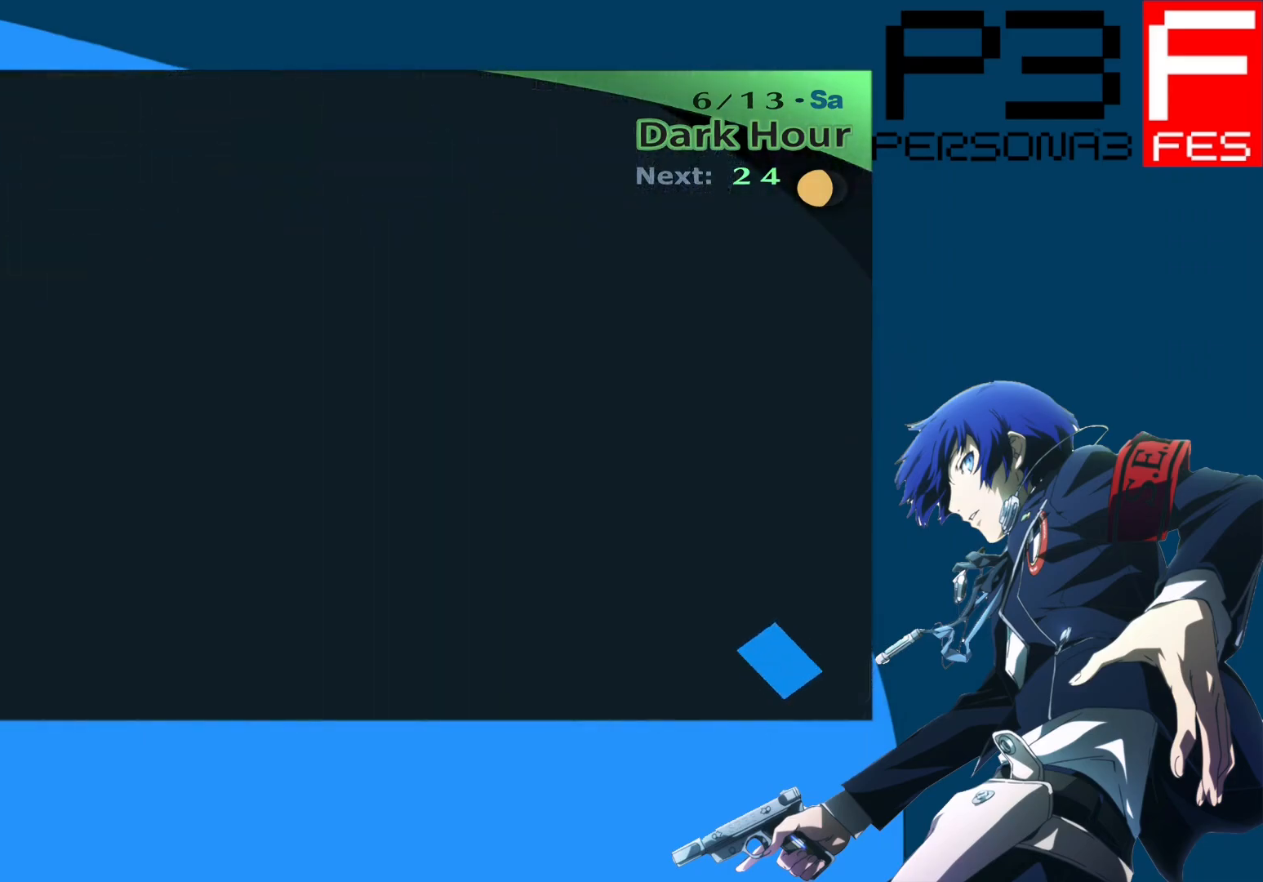
Gameplay with a controller (Xbox layout); each line is a JSON object with the inputs held at the frame after it. "events" lists button and stick changes between this image and that frame as [ms after this image, input, new state], when the widget could be followed in between.
{"buttons": [], "left_stick": "center", "right_stick": "center", "events": [[483, "left_stick", "center"]]}
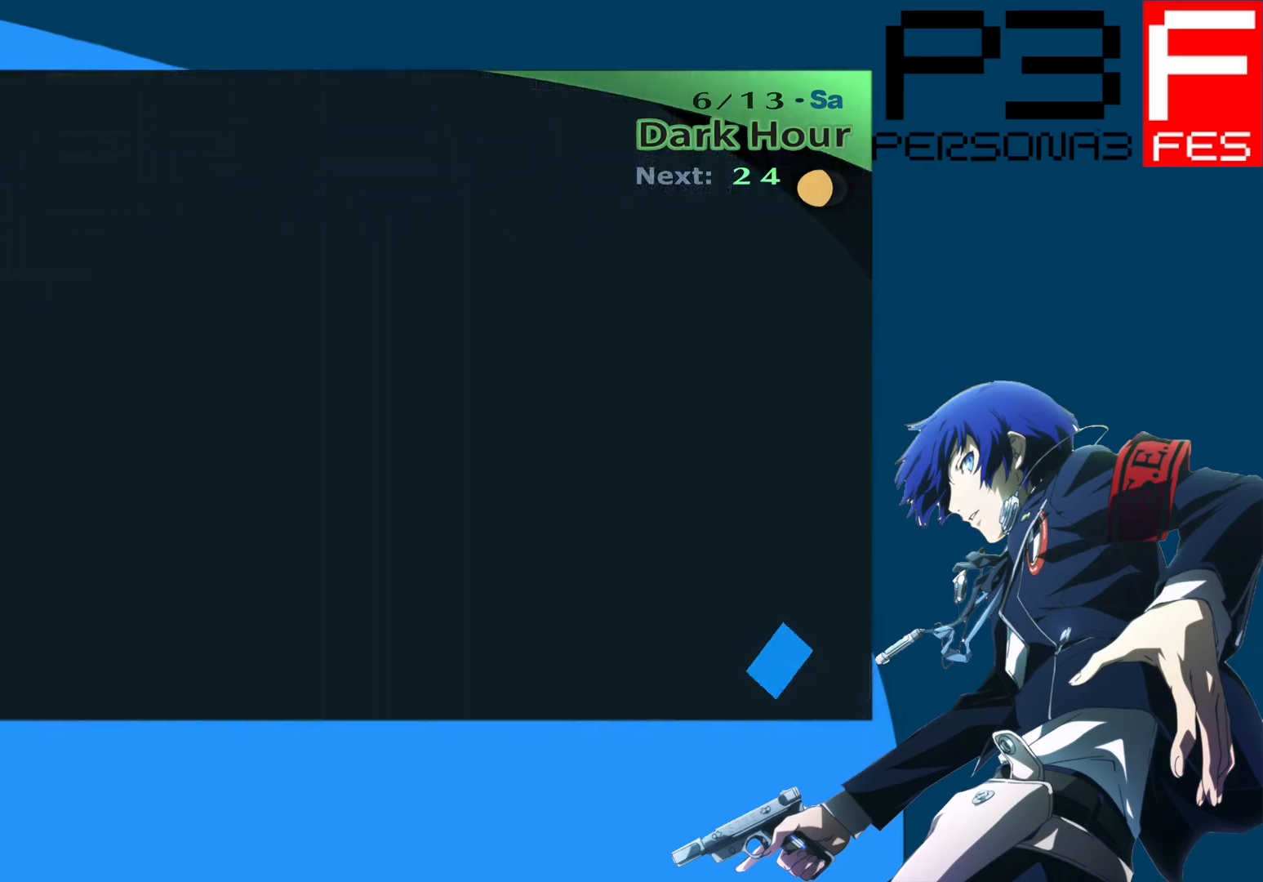
{"buttons": [], "left_stick": "center", "right_stick": "center", "events": []}
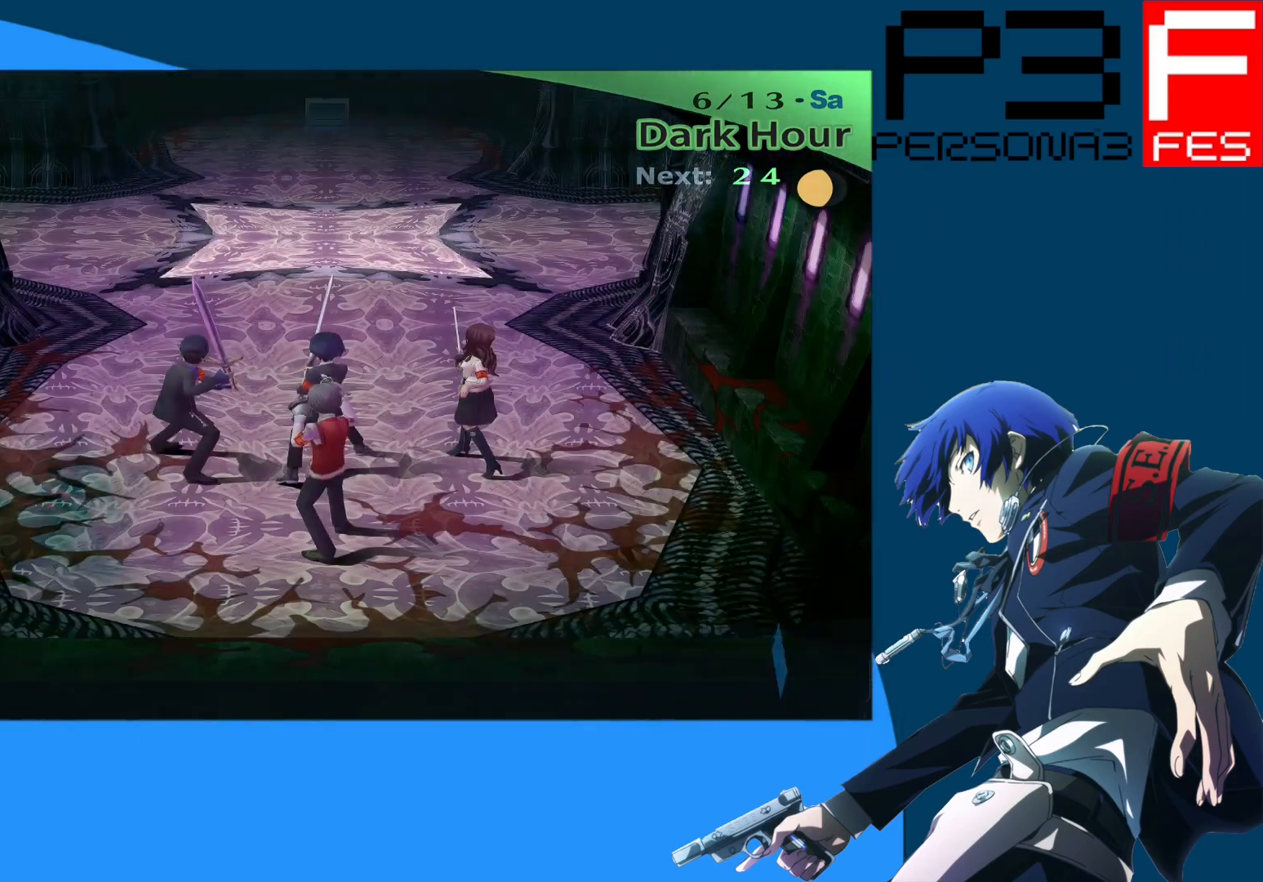
{"buttons": [], "left_stick": "up", "right_stick": "center", "events": [[217, "left_stick", "up"]]}
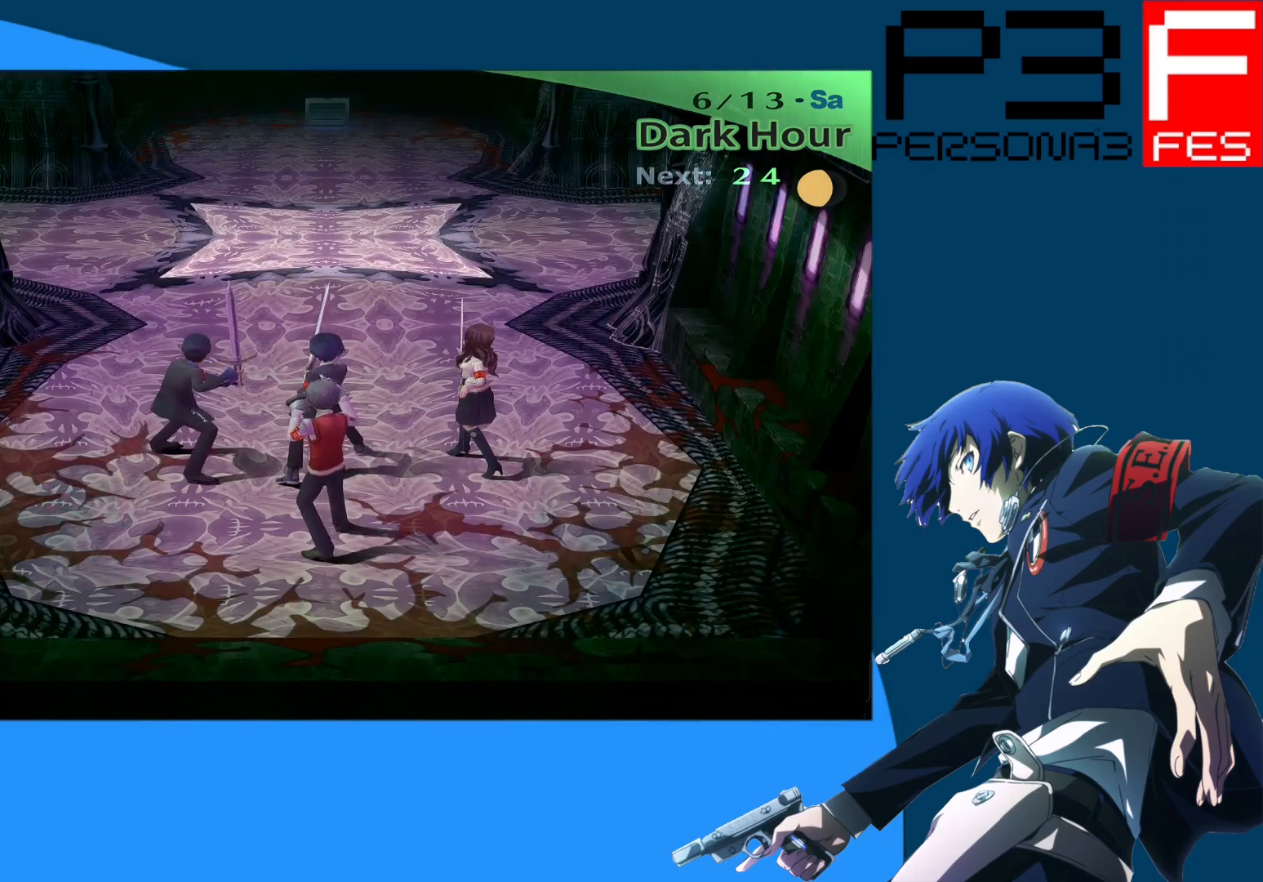
{"buttons": [], "left_stick": "up", "right_stick": "center", "events": []}
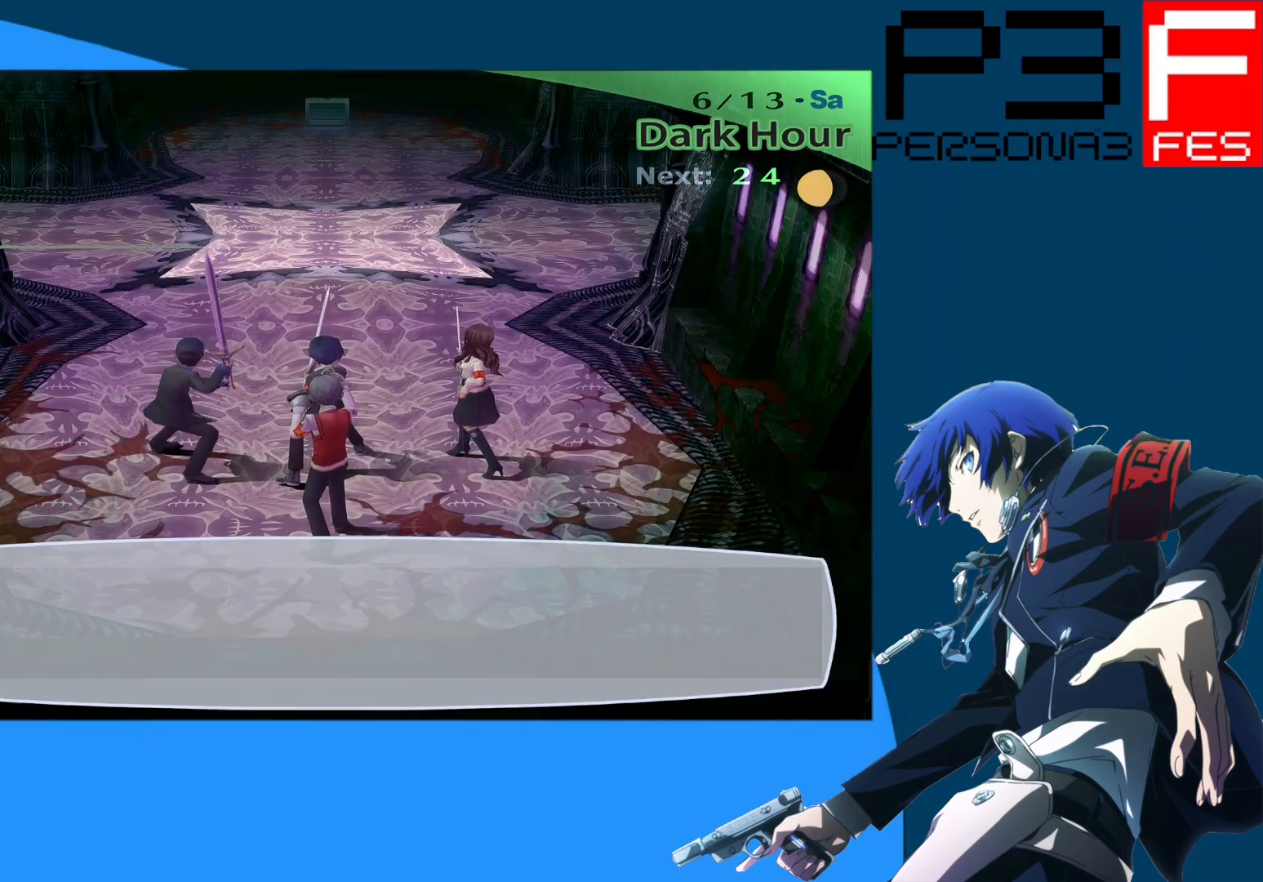
{"buttons": [], "left_stick": "up", "right_stick": "center", "events": []}
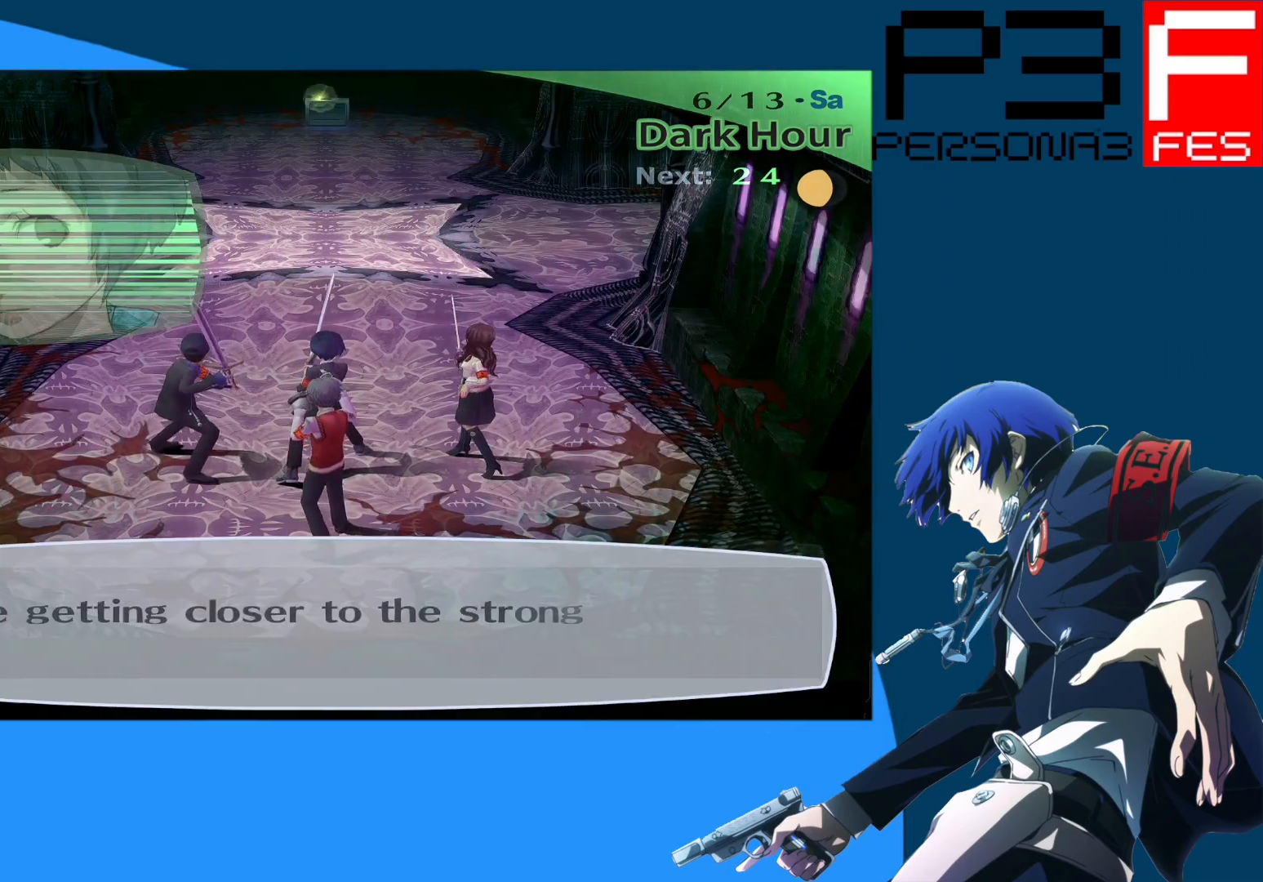
{"buttons": [], "left_stick": "up", "right_stick": "center", "events": []}
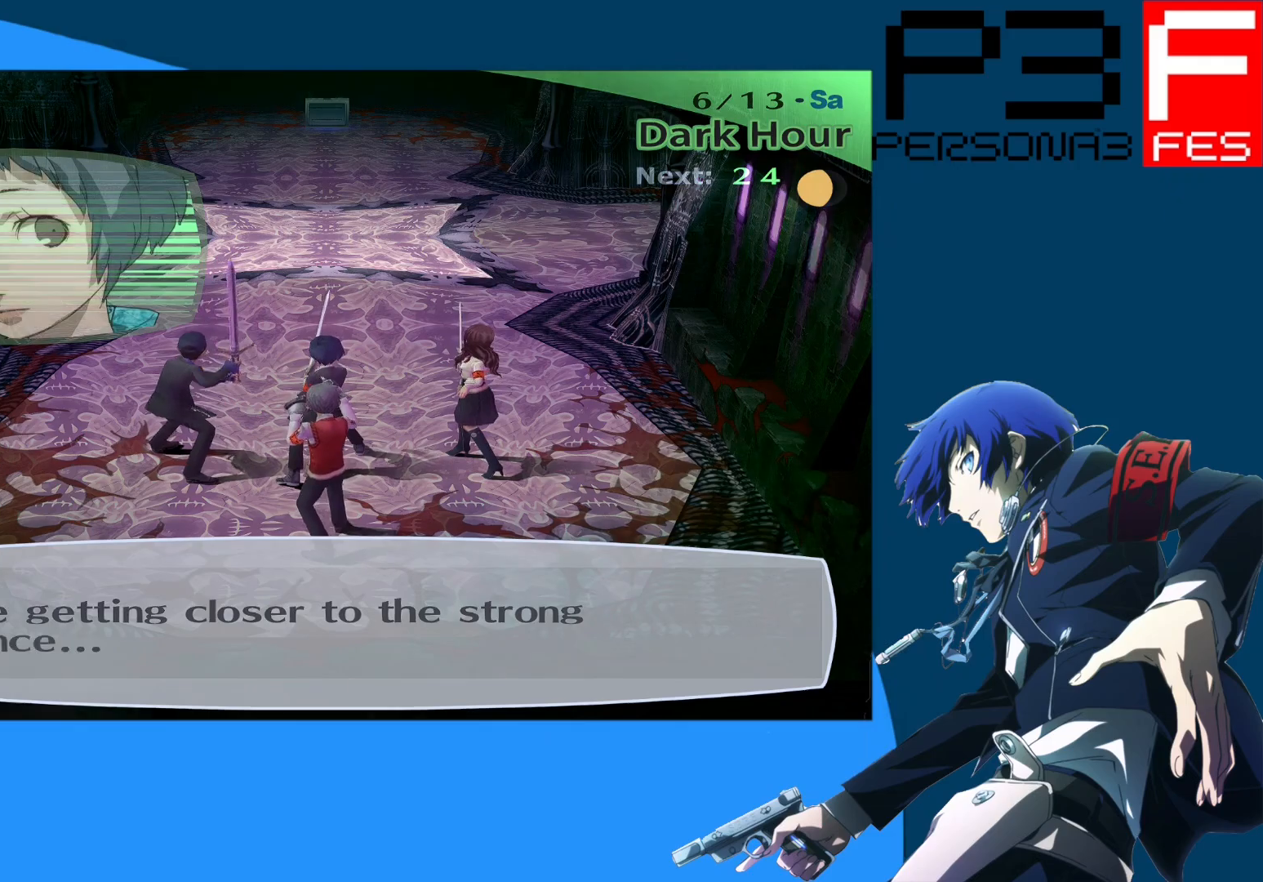
{"buttons": [], "left_stick": "up", "right_stick": "center", "events": []}
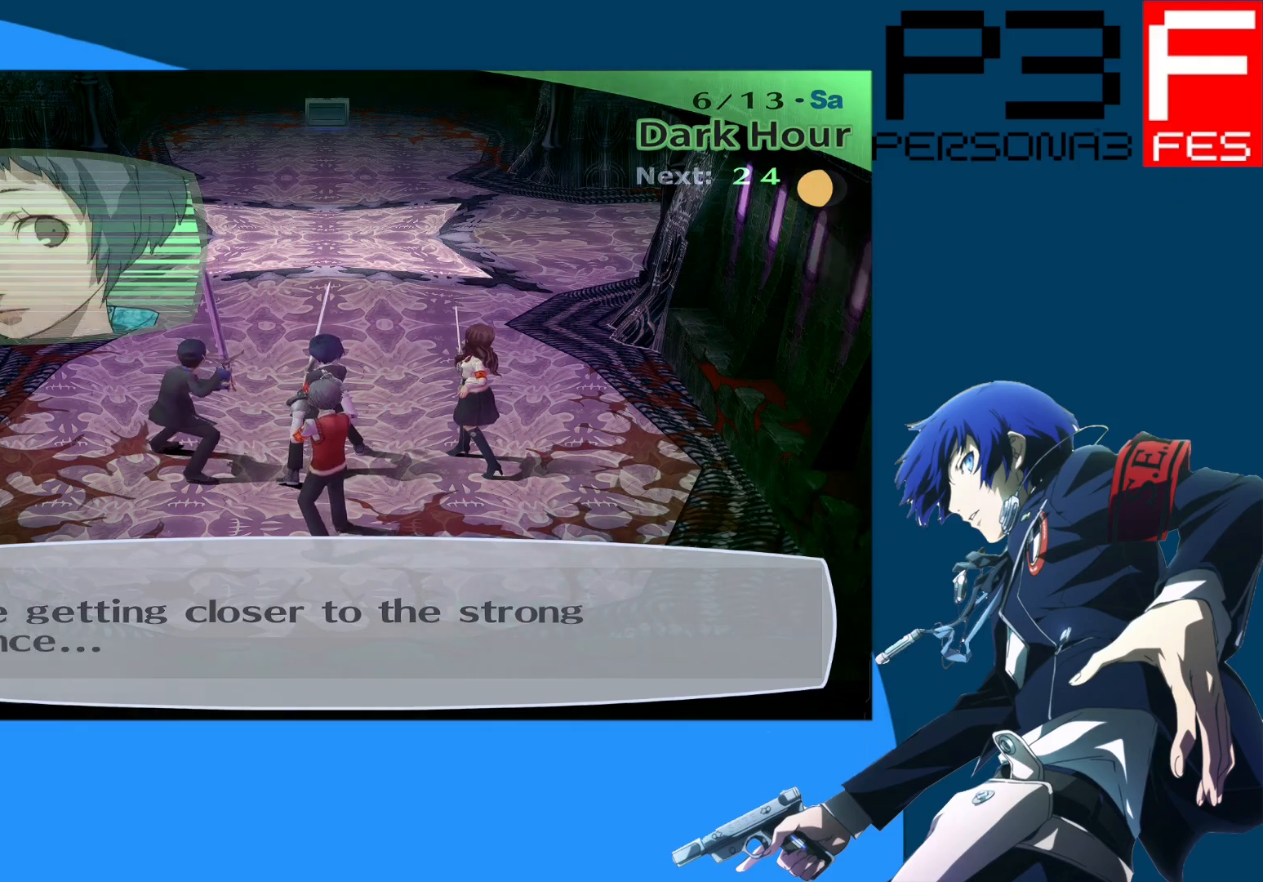
{"buttons": [], "left_stick": "up", "right_stick": "center", "events": [[250, "A", "down"], [450, "A", "up"]]}
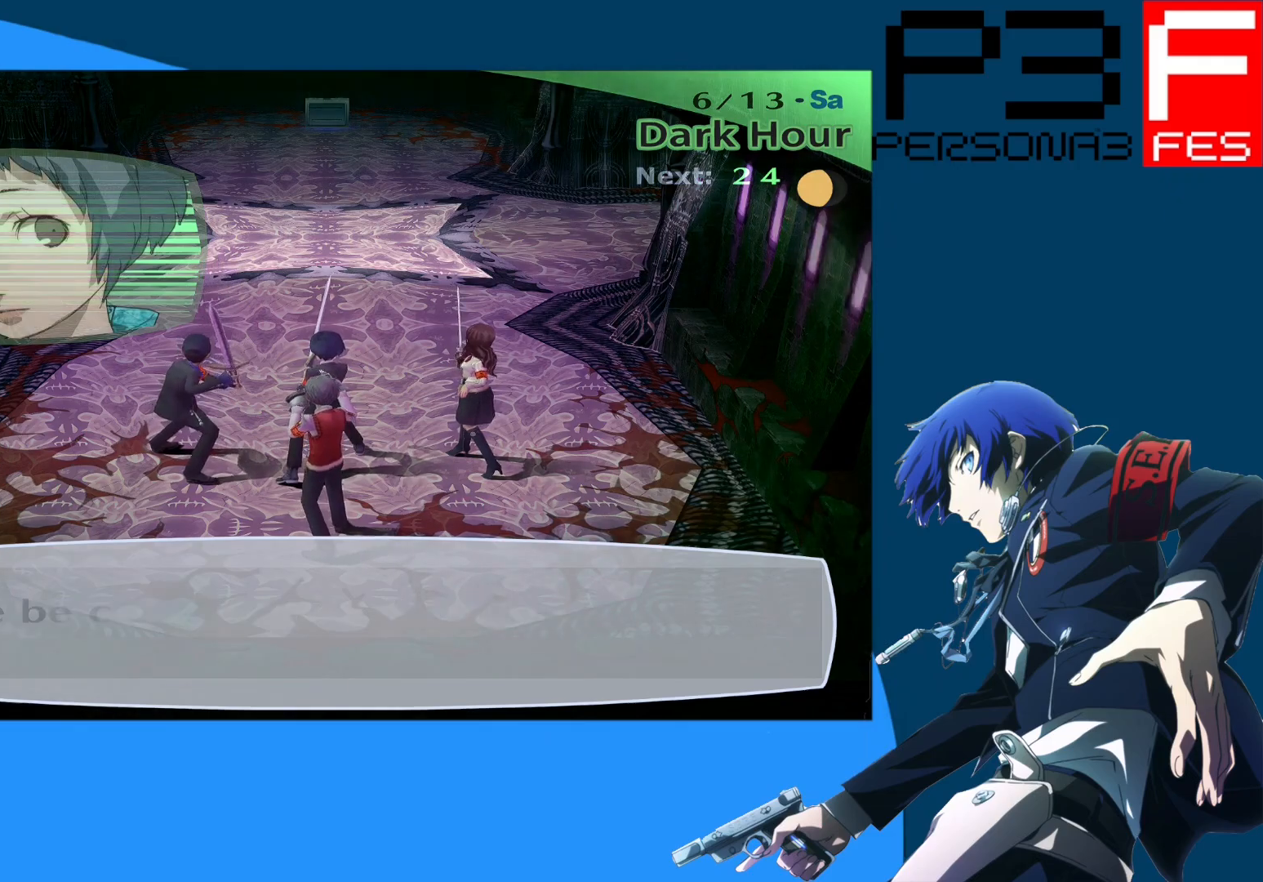
{"buttons": [], "left_stick": "up", "right_stick": "center", "events": []}
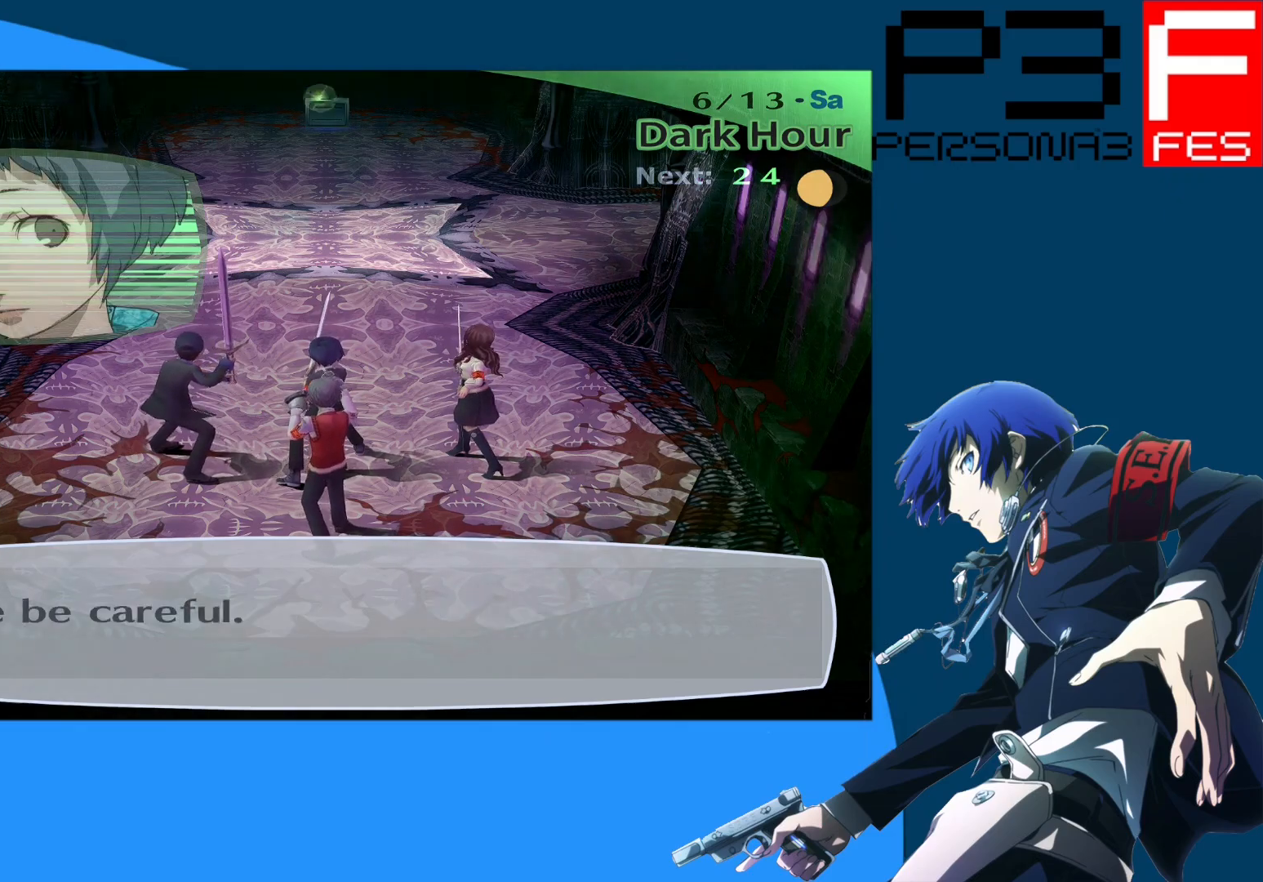
{"buttons": [], "left_stick": "up", "right_stick": "center", "events": [[167, "A", "down"], [383, "A", "up"]]}
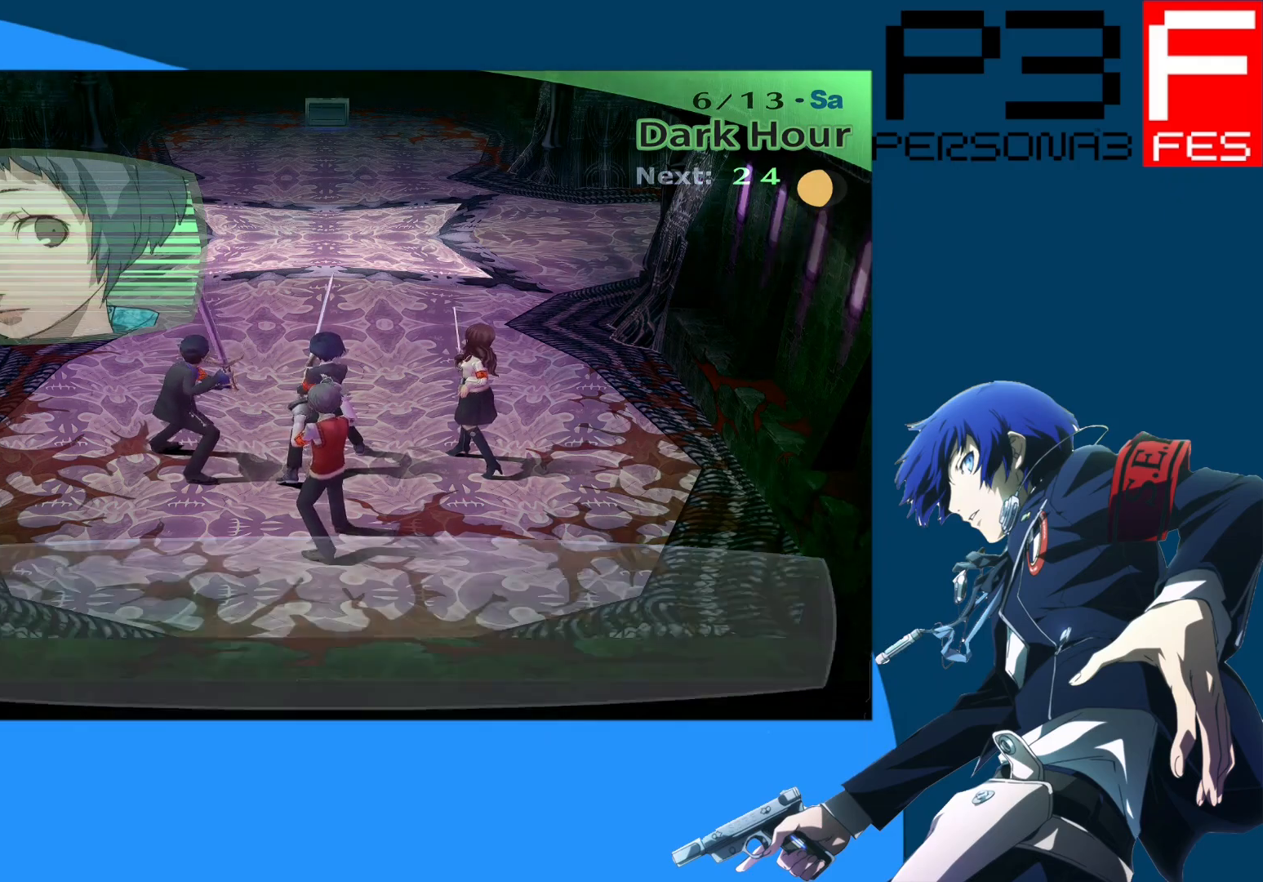
{"buttons": [], "left_stick": "up", "right_stick": "center", "events": []}
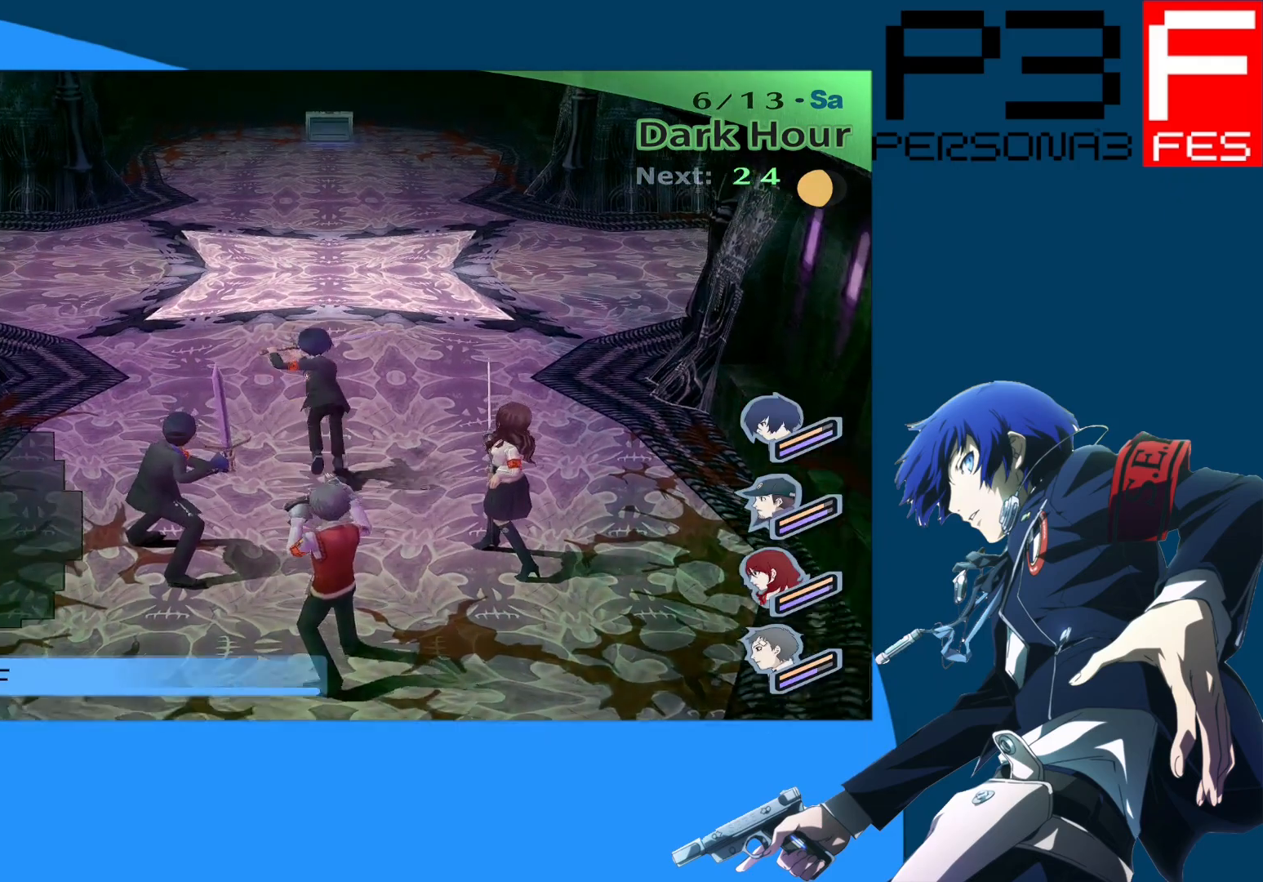
{"buttons": [], "left_stick": "up", "right_stick": "center", "events": []}
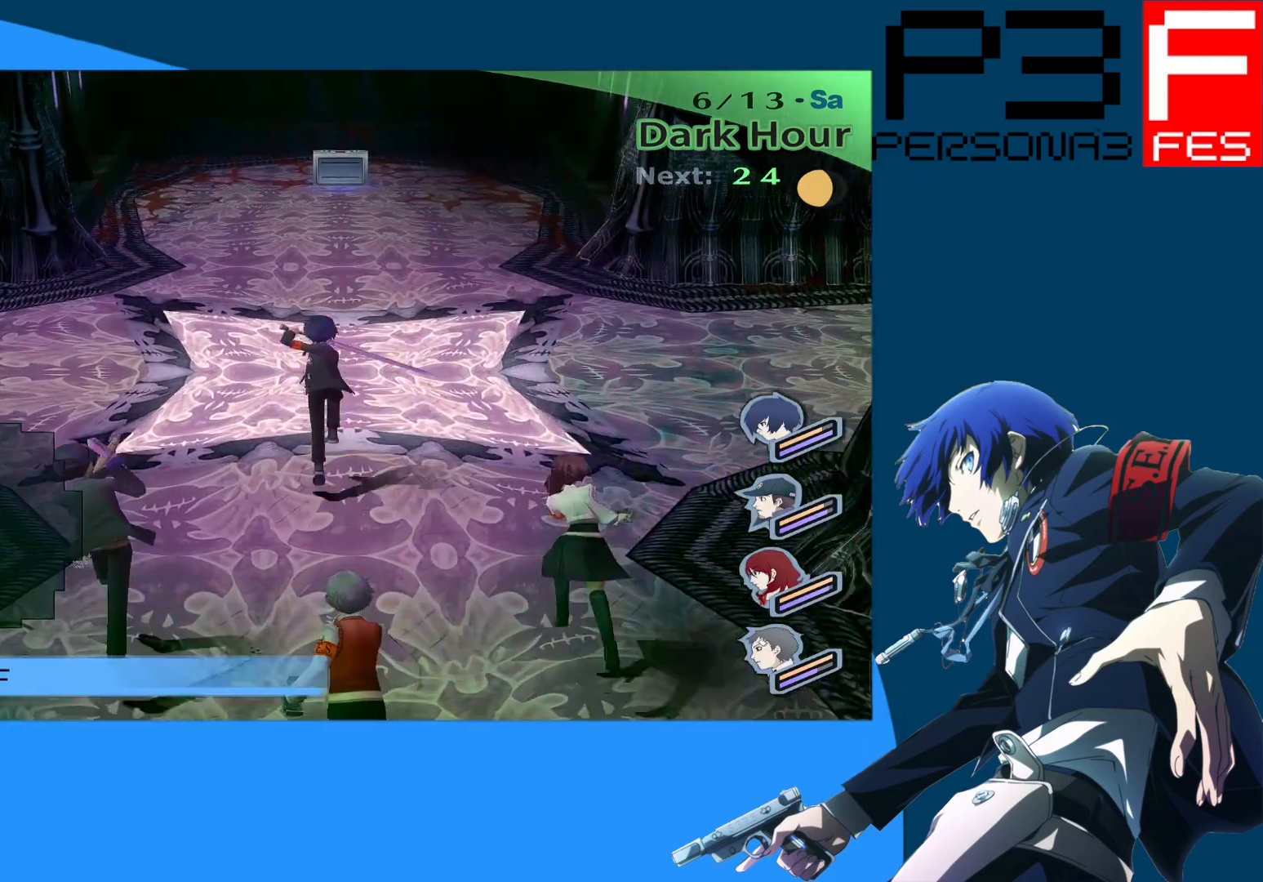
{"buttons": [], "left_stick": "up", "right_stick": "center", "events": []}
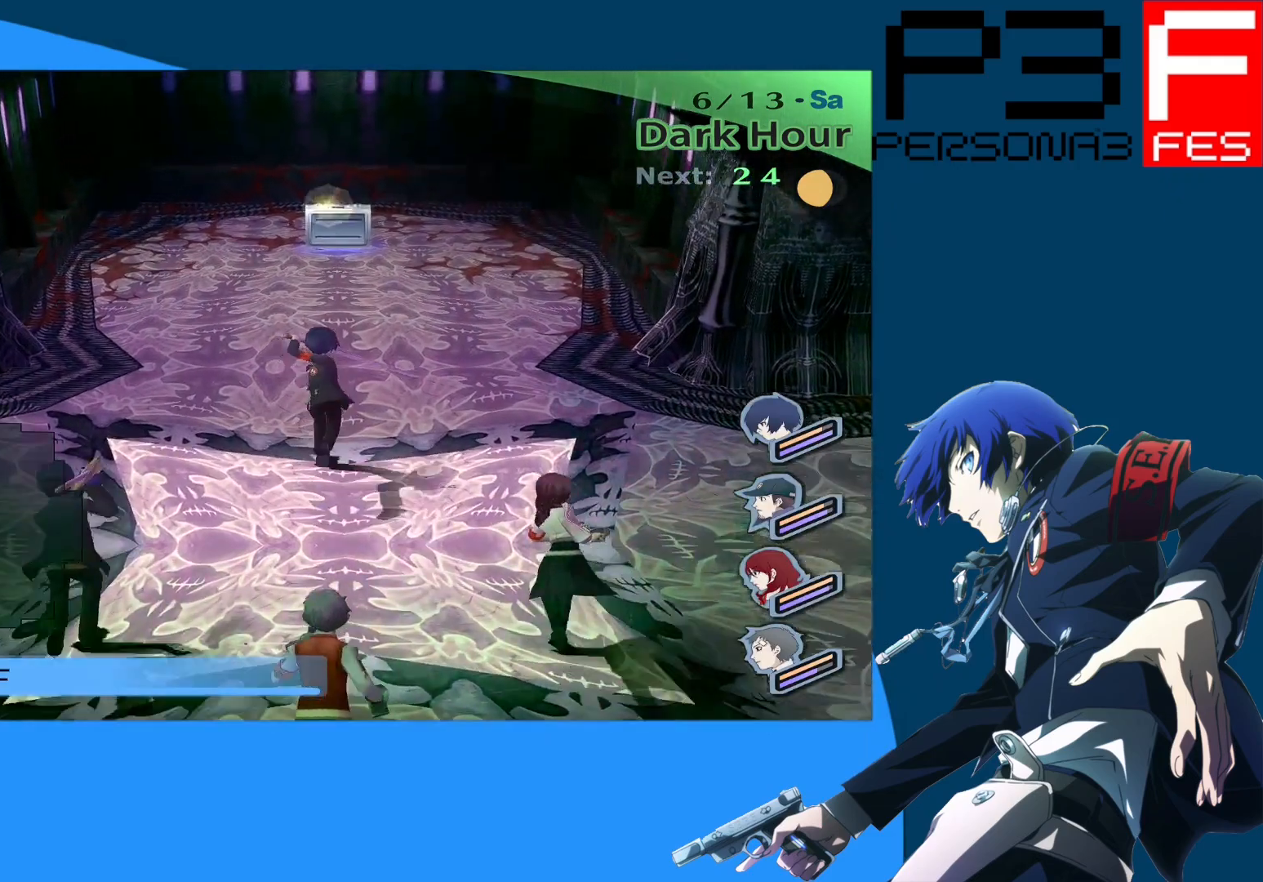
{"buttons": [], "left_stick": "up", "right_stick": "center", "events": []}
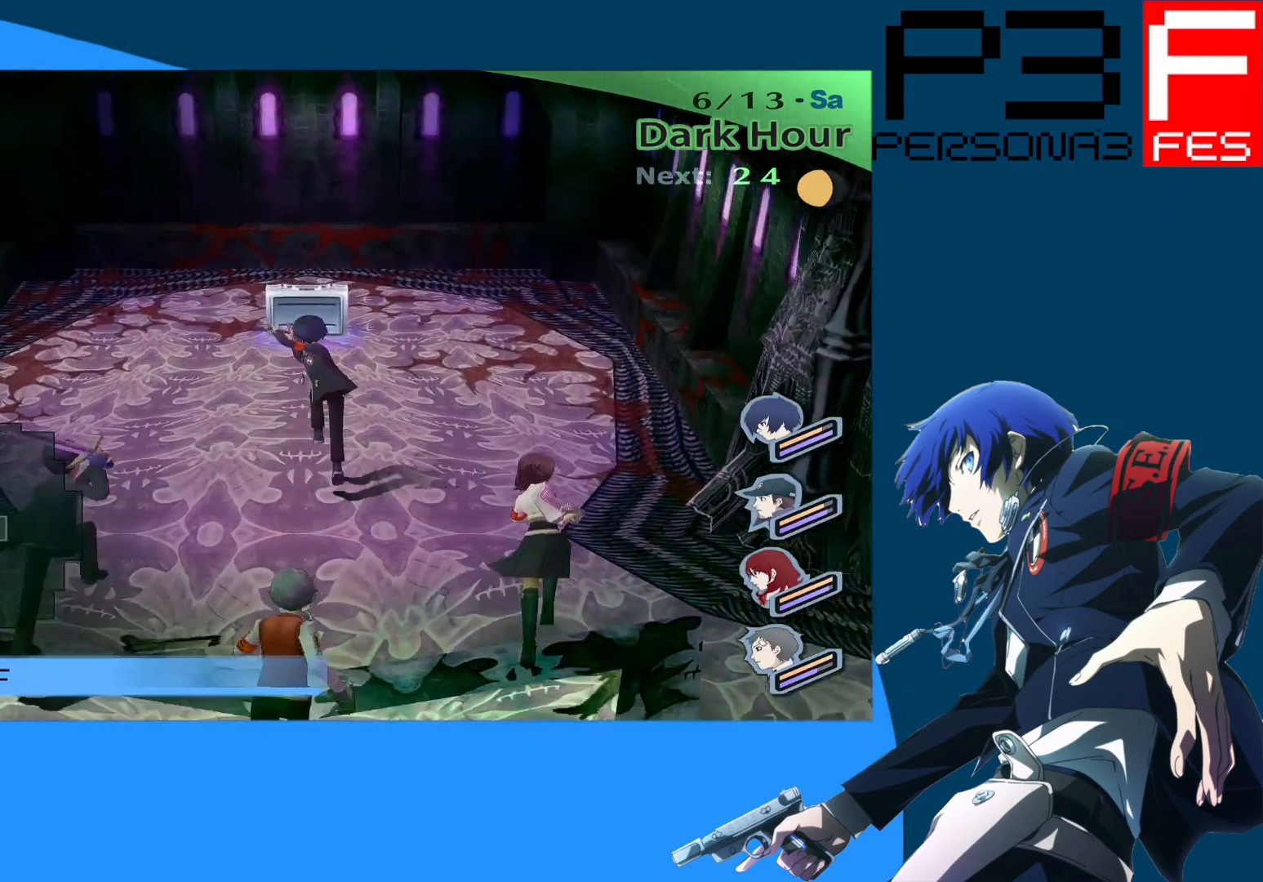
{"buttons": [], "left_stick": "center", "right_stick": "center", "events": [[200, "A", "down"], [350, "A", "up"], [350, "left_stick", "center"]]}
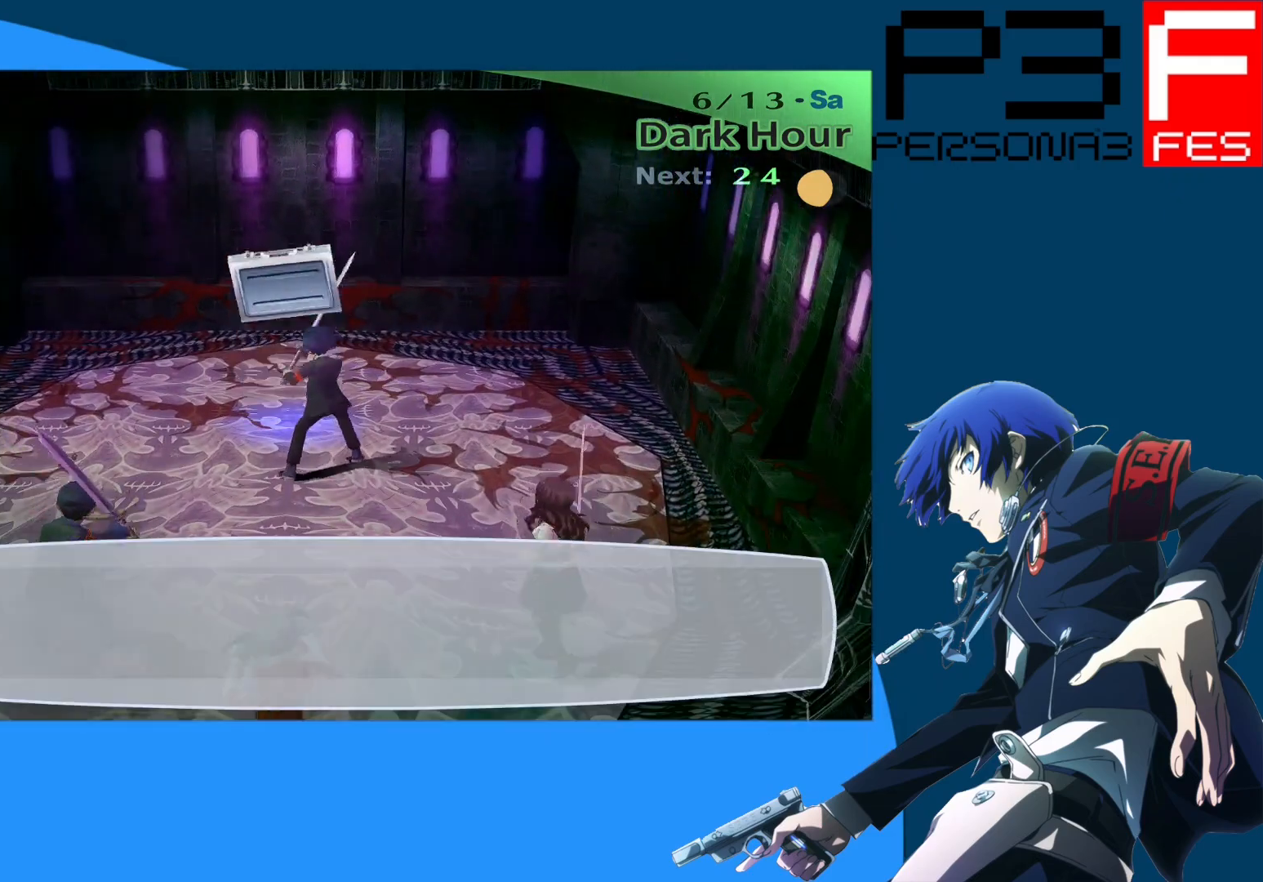
{"buttons": ["A"], "left_stick": "down", "right_stick": "center", "events": [[67, "A", "down"], [183, "left_stick", "down"], [233, "A", "up"], [467, "A", "down"]]}
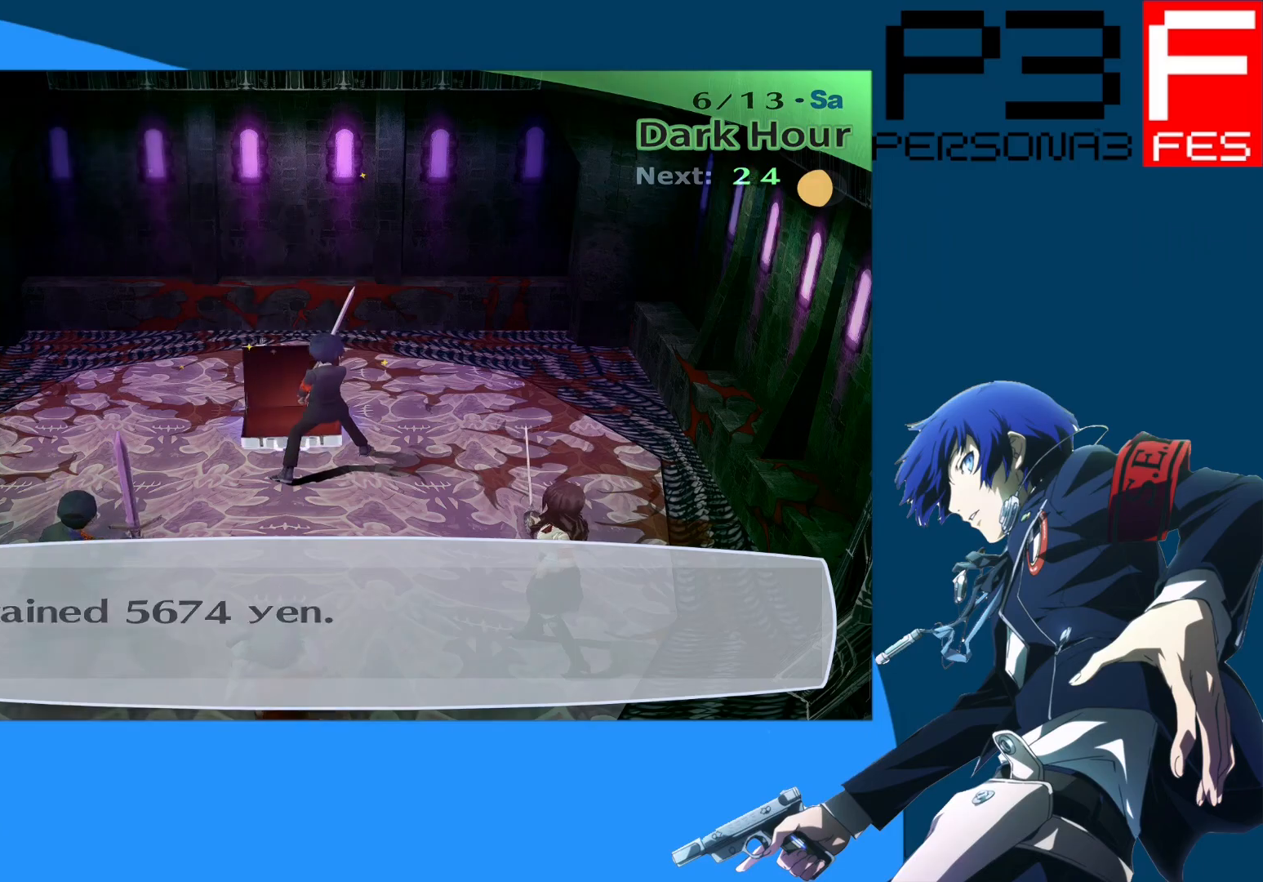
{"buttons": [], "left_stick": "down", "right_stick": "left", "events": [[83, "A", "up"], [350, "right_stick", "left"]]}
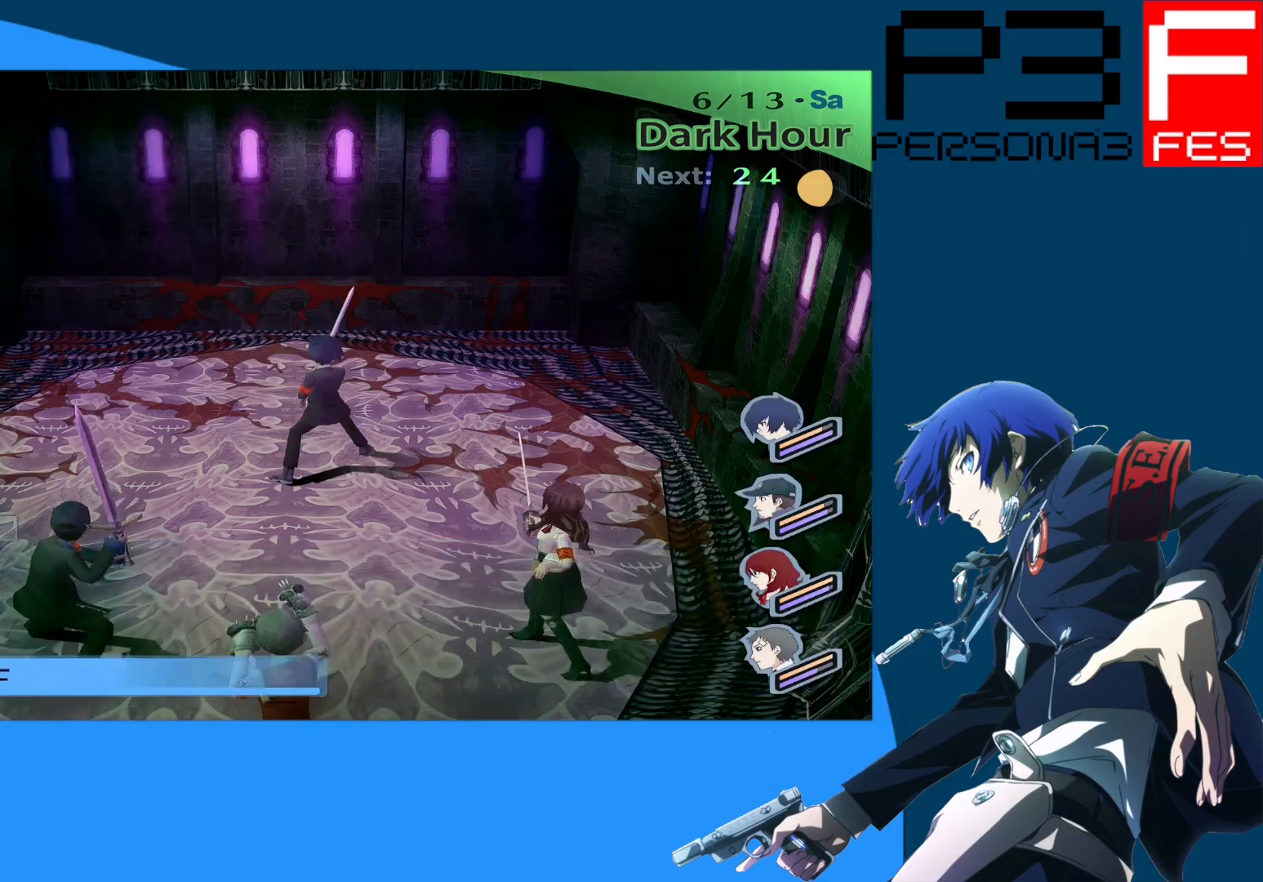
{"buttons": [], "left_stick": "left", "right_stick": "left", "events": [[233, "left_stick", "down-left"], [450, "left_stick", "left"]]}
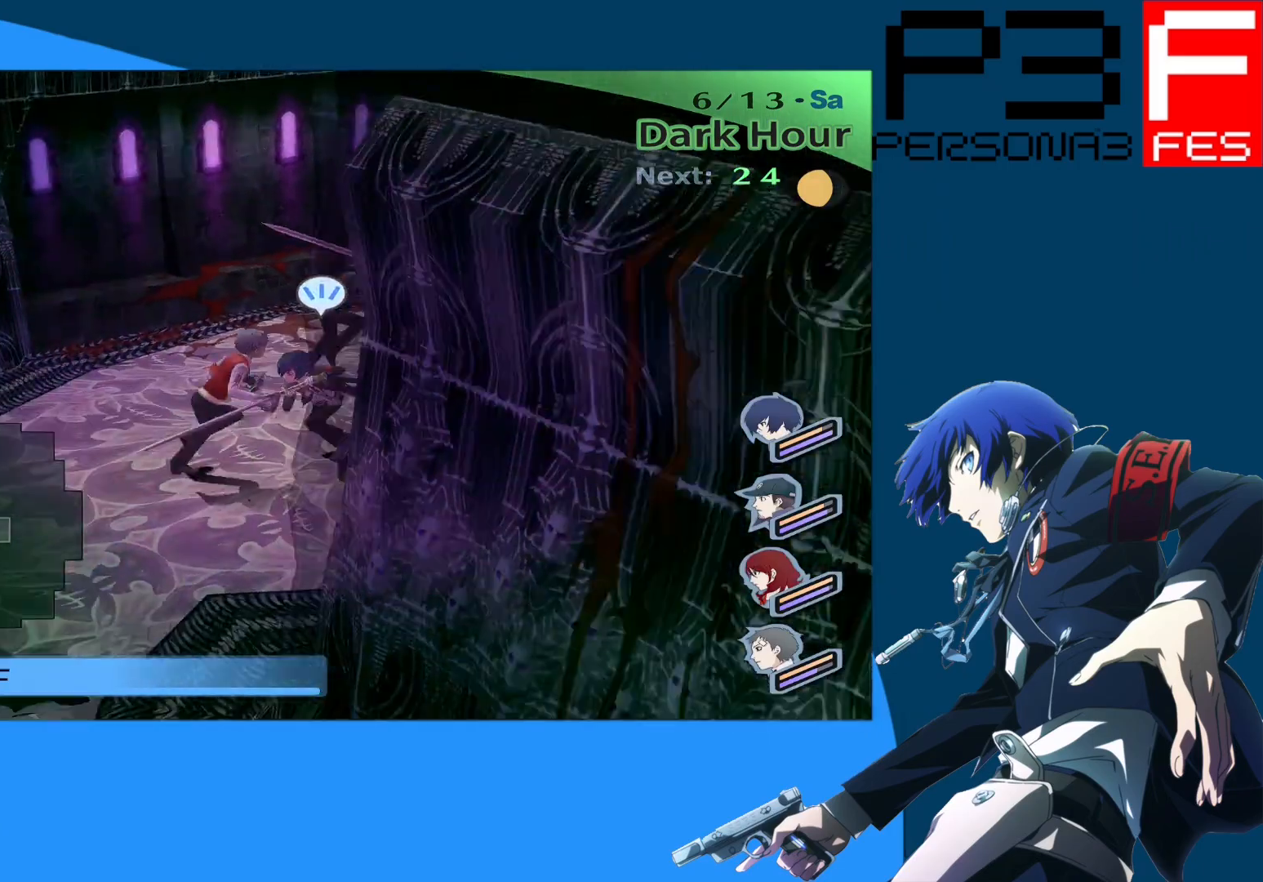
{"buttons": [], "left_stick": "up", "right_stick": "center", "events": [[183, "left_stick", "up-left"], [300, "right_stick", "center"], [483, "left_stick", "up"]]}
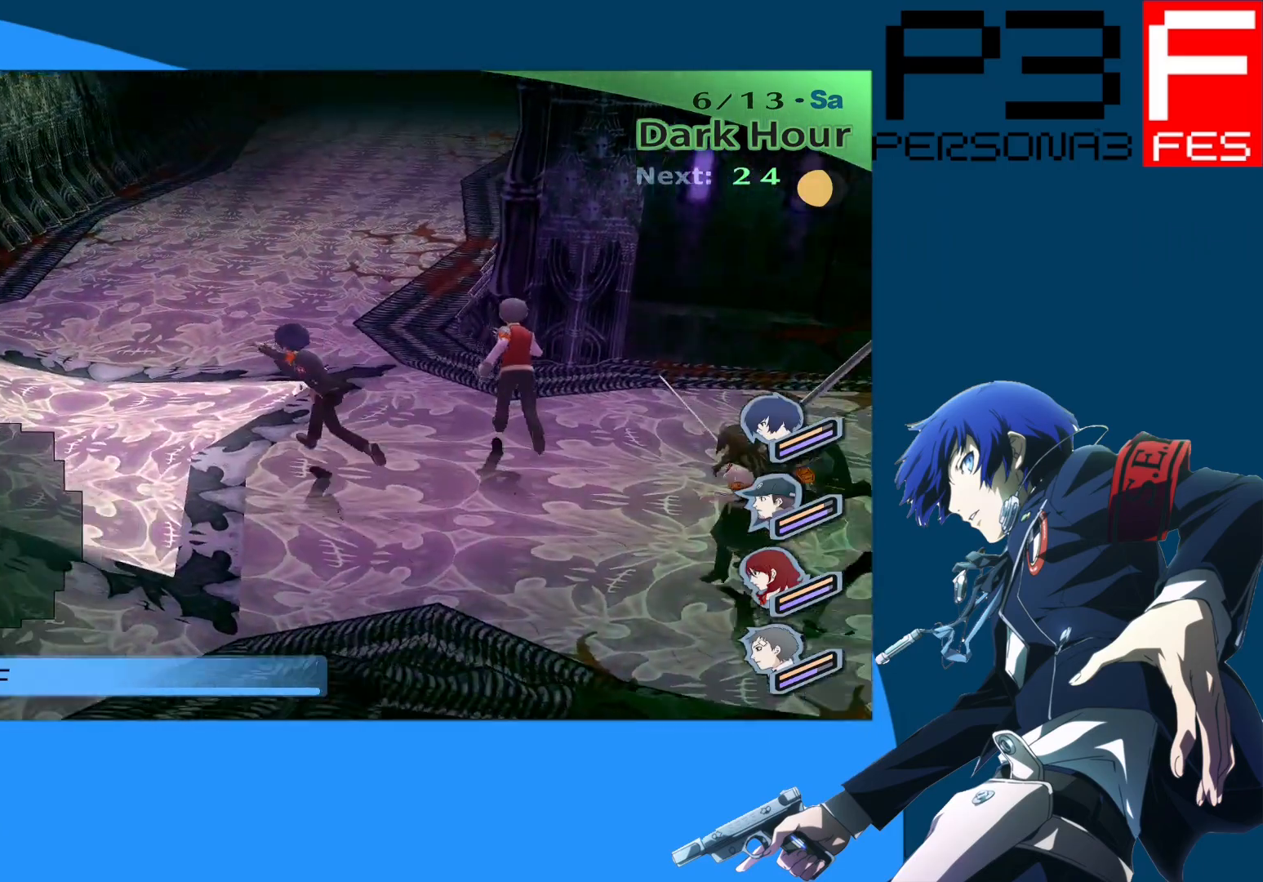
{"buttons": [], "left_stick": "up", "right_stick": "center", "events": []}
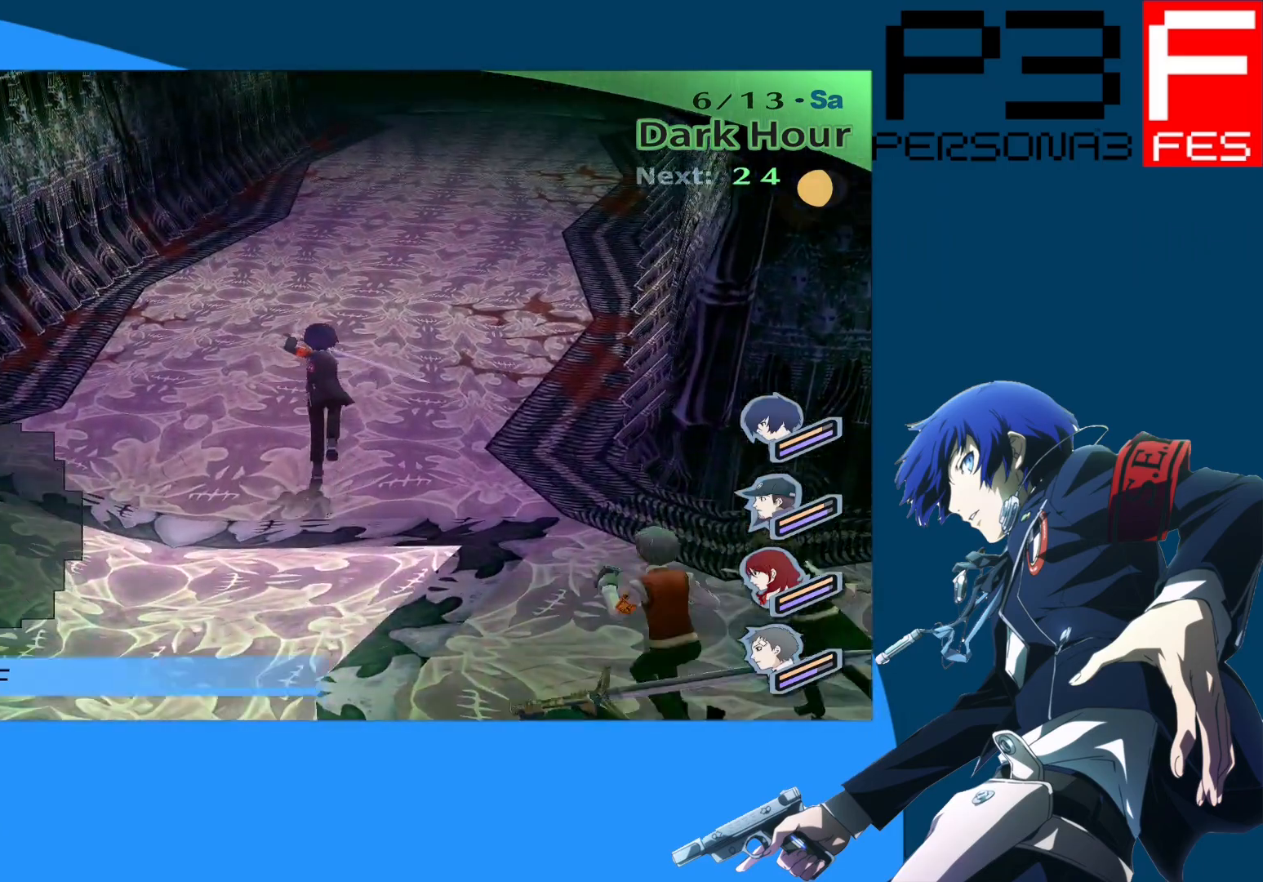
{"buttons": [], "left_stick": "up", "right_stick": "center", "events": [[150, "right_stick", "right"], [333, "right_stick", "center"]]}
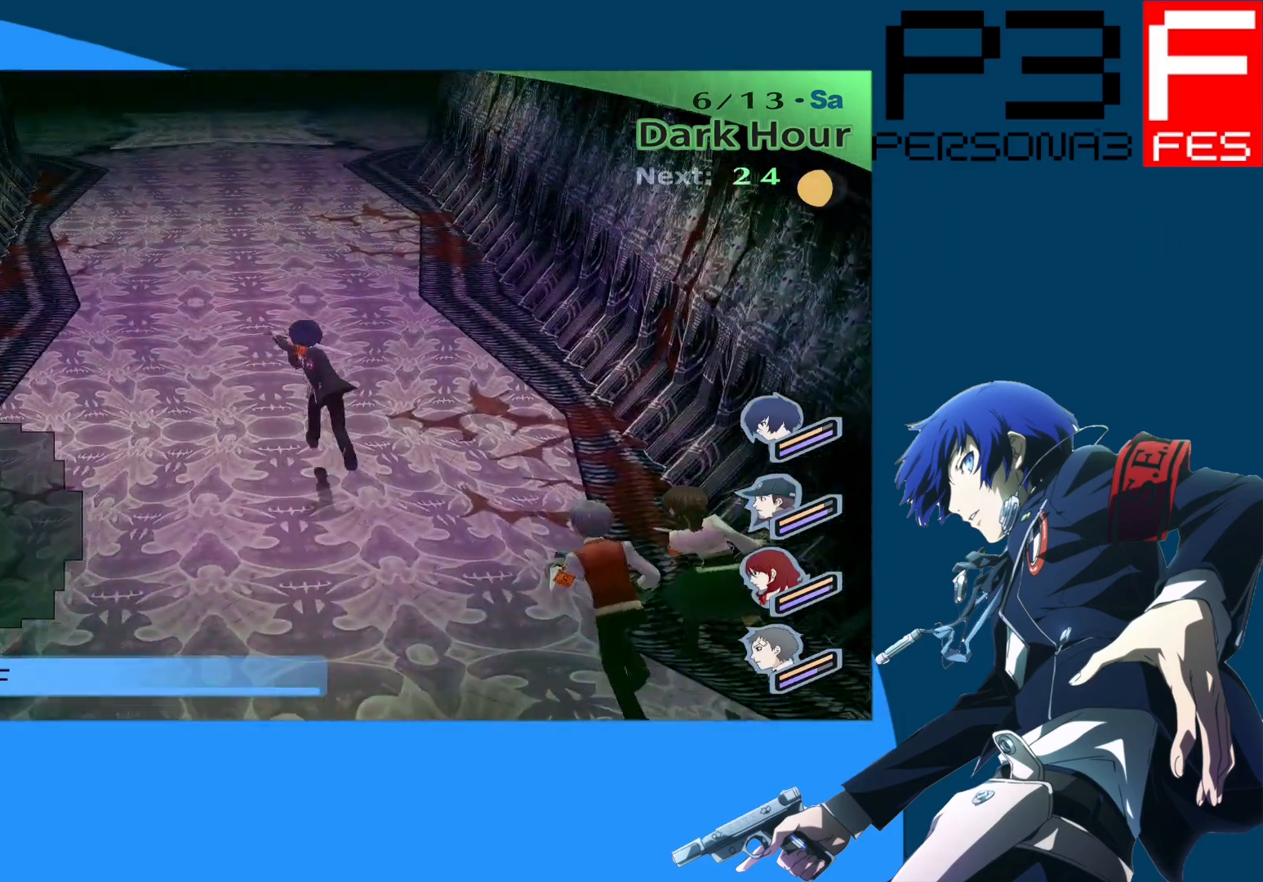
{"buttons": [], "left_stick": "up", "right_stick": "center", "events": []}
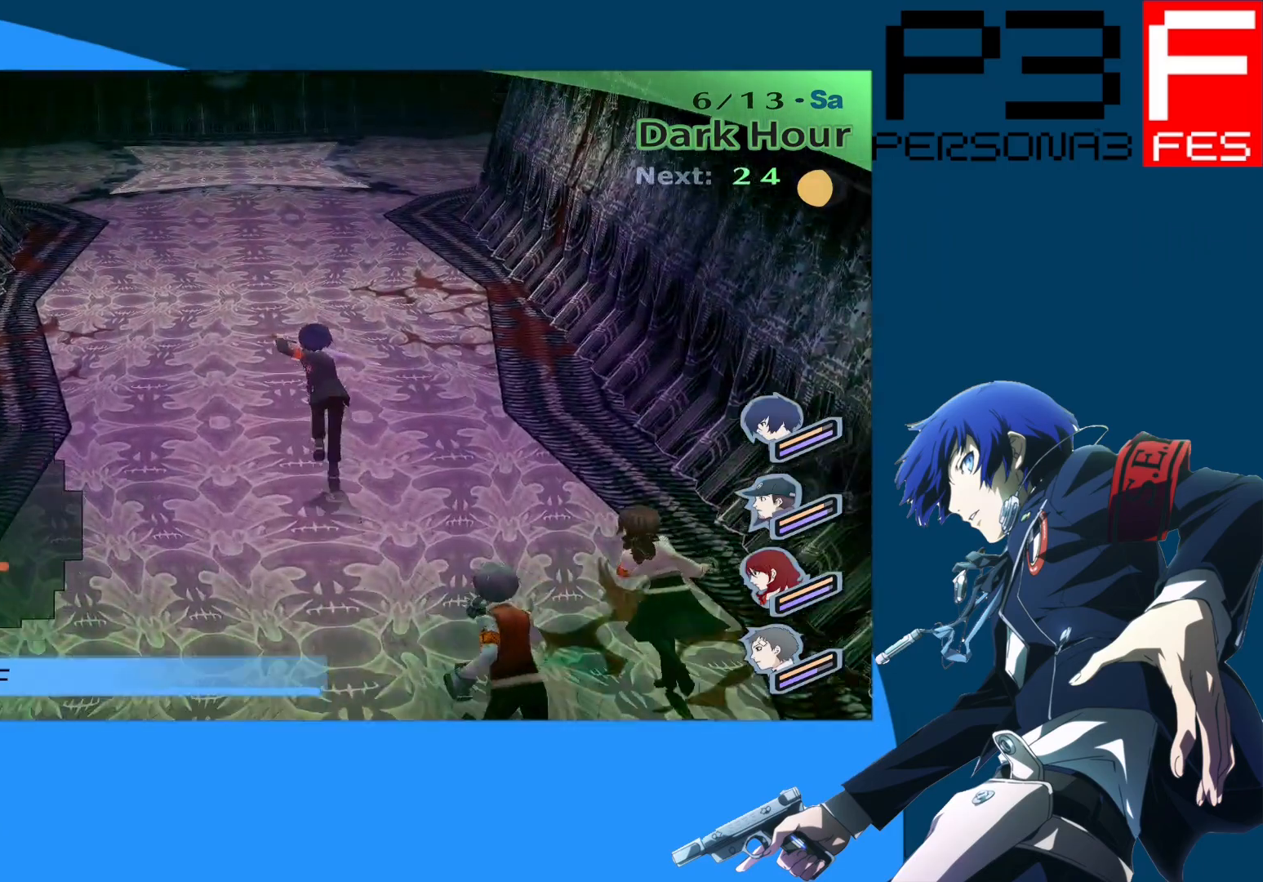
{"buttons": [], "left_stick": "up", "right_stick": "center", "events": [[200, "right_stick", "right"], [500, "right_stick", "center"]]}
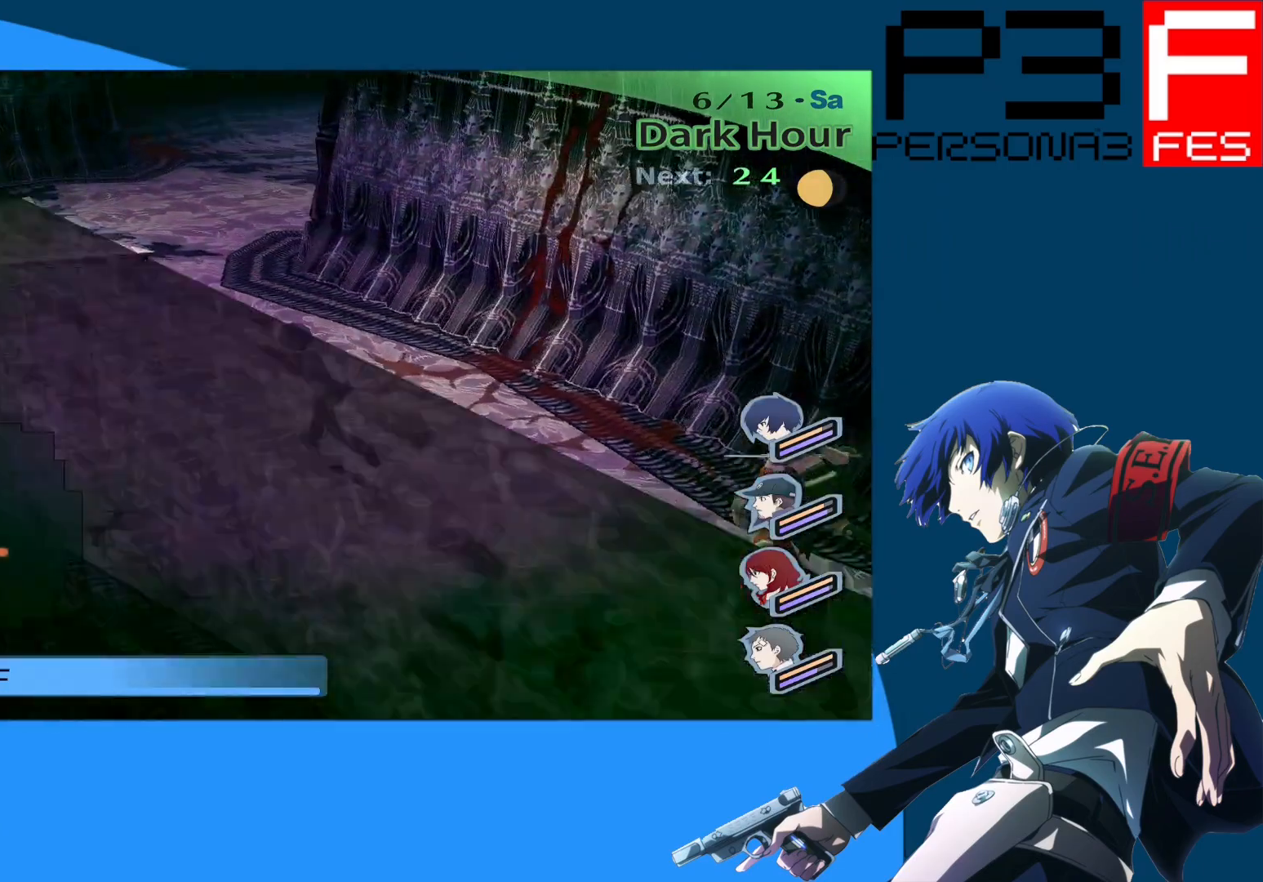
{"buttons": [], "left_stick": "up", "right_stick": "center", "events": []}
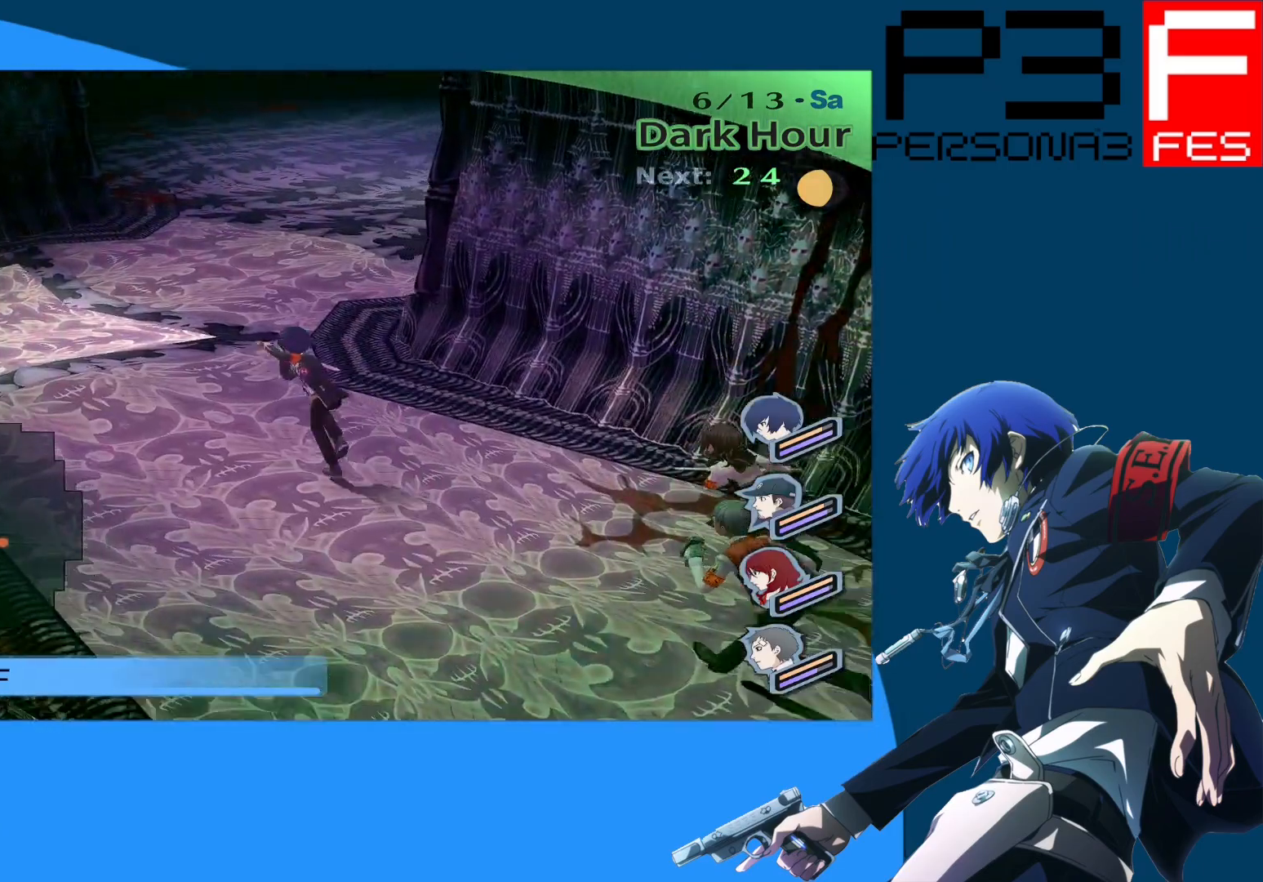
{"buttons": [], "left_stick": "up", "right_stick": "center", "events": [[150, "right_stick", "right"], [450, "right_stick", "center"]]}
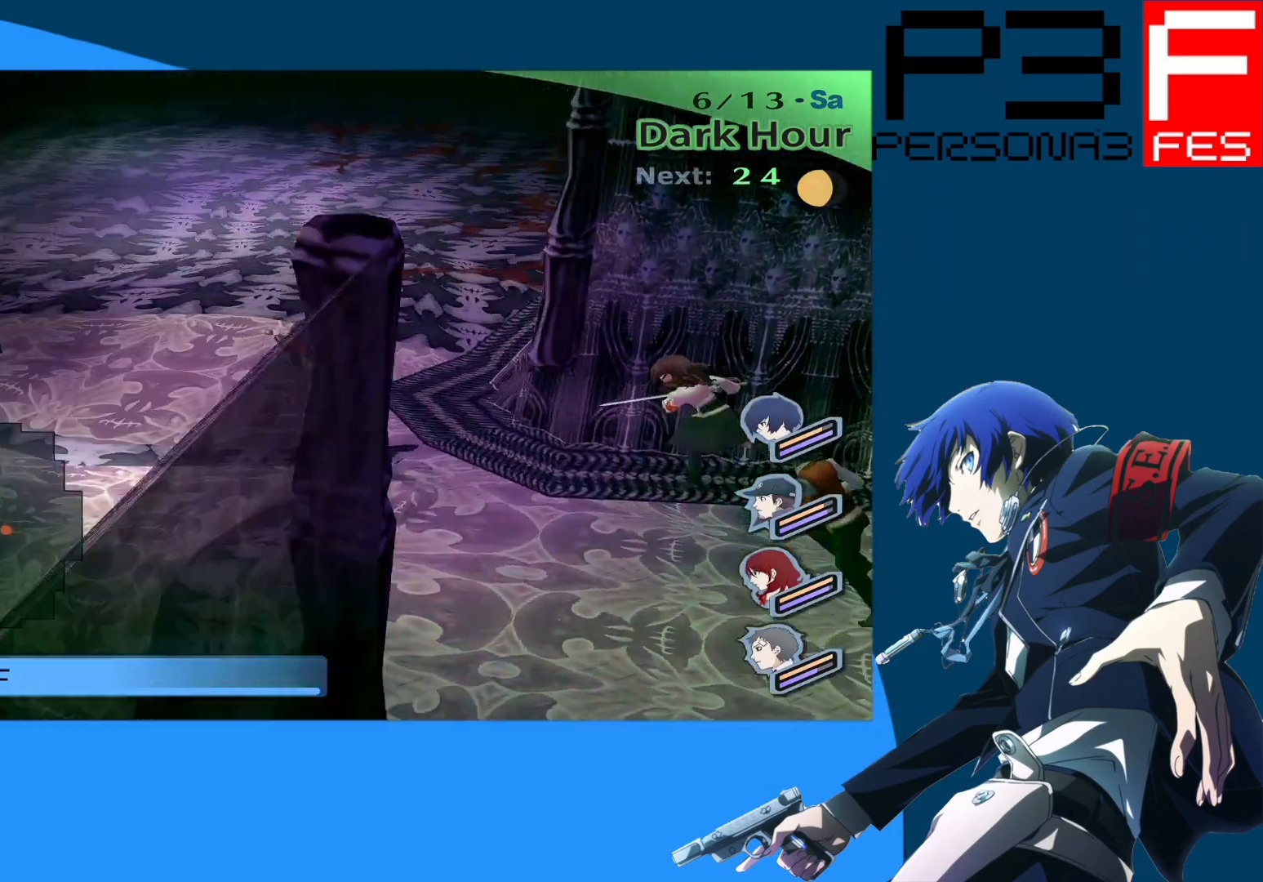
{"buttons": [], "left_stick": "left", "right_stick": "left", "events": [[83, "left_stick", "center"], [333, "right_stick", "left"], [450, "left_stick", "left"]]}
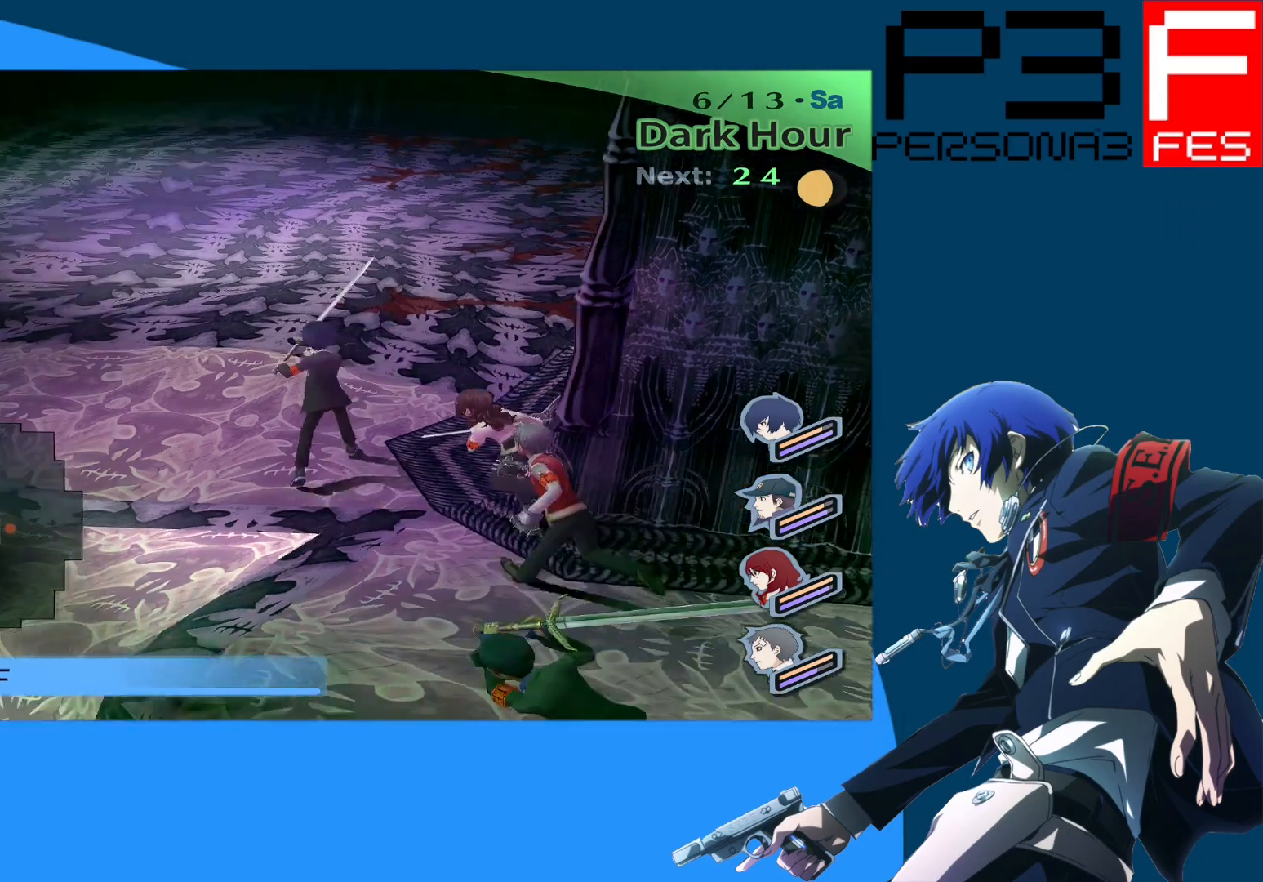
{"buttons": [], "left_stick": "left", "right_stick": "left", "events": []}
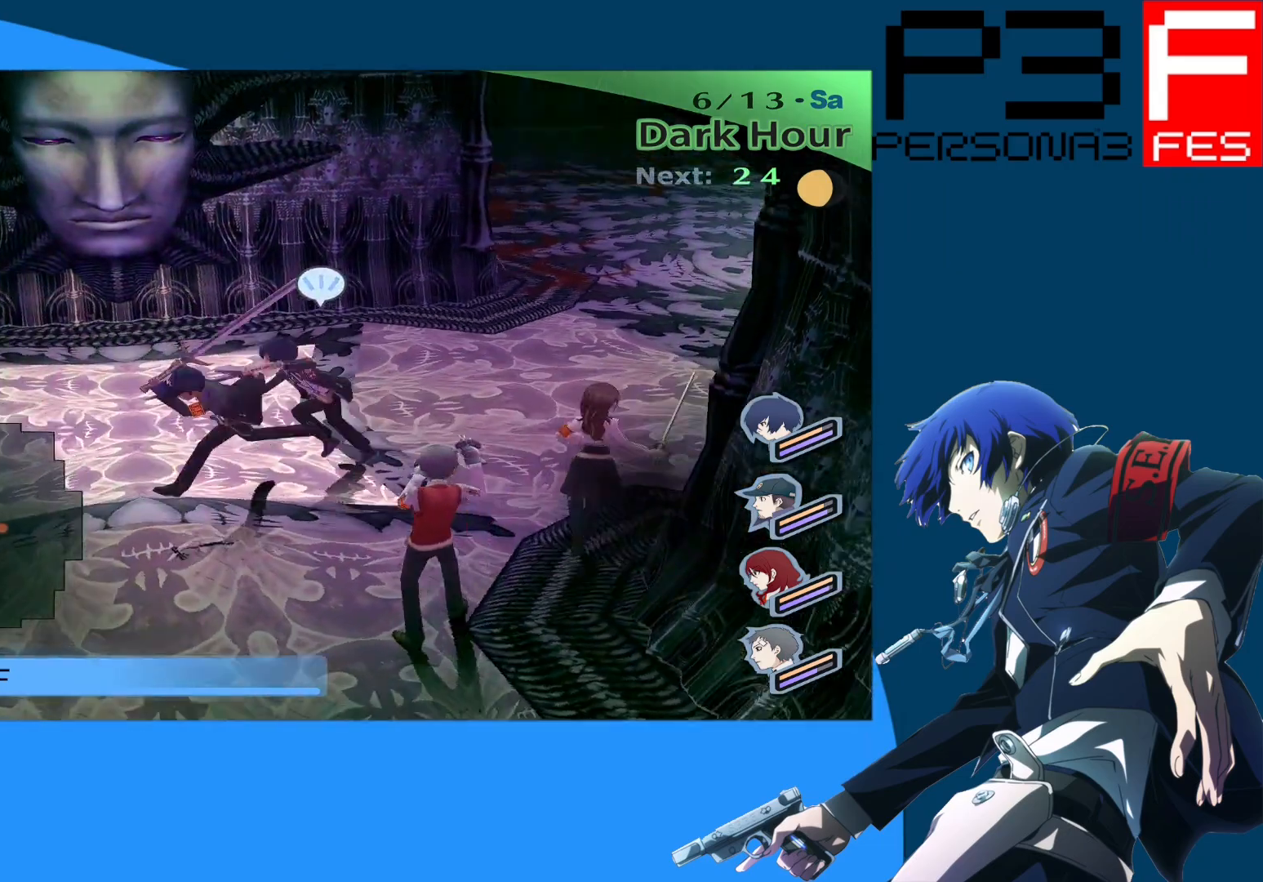
{"buttons": [], "left_stick": "center", "right_stick": "left", "events": [[50, "left_stick", "center"]]}
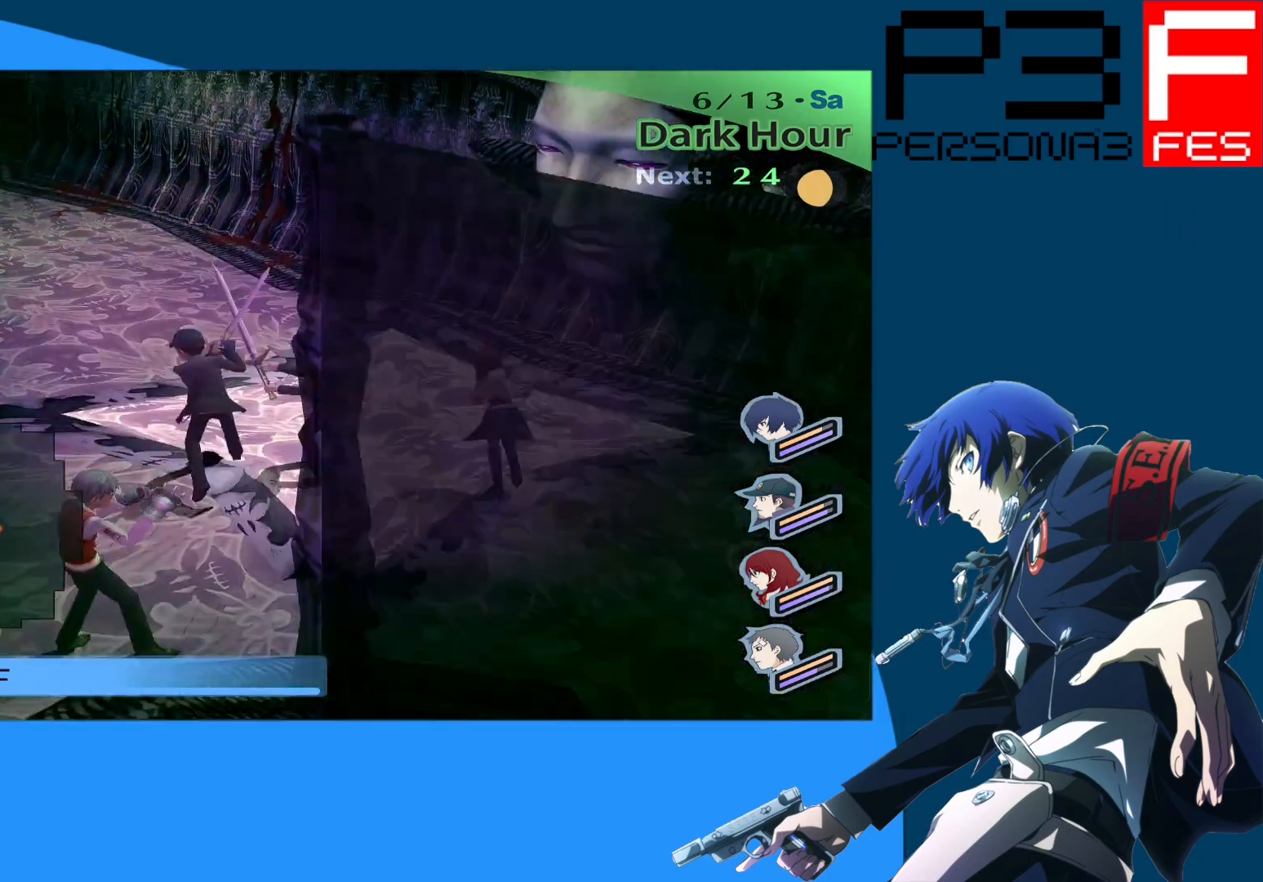
{"buttons": [], "left_stick": "up", "right_stick": "center", "events": [[67, "right_stick", "center"], [233, "left_stick", "up"]]}